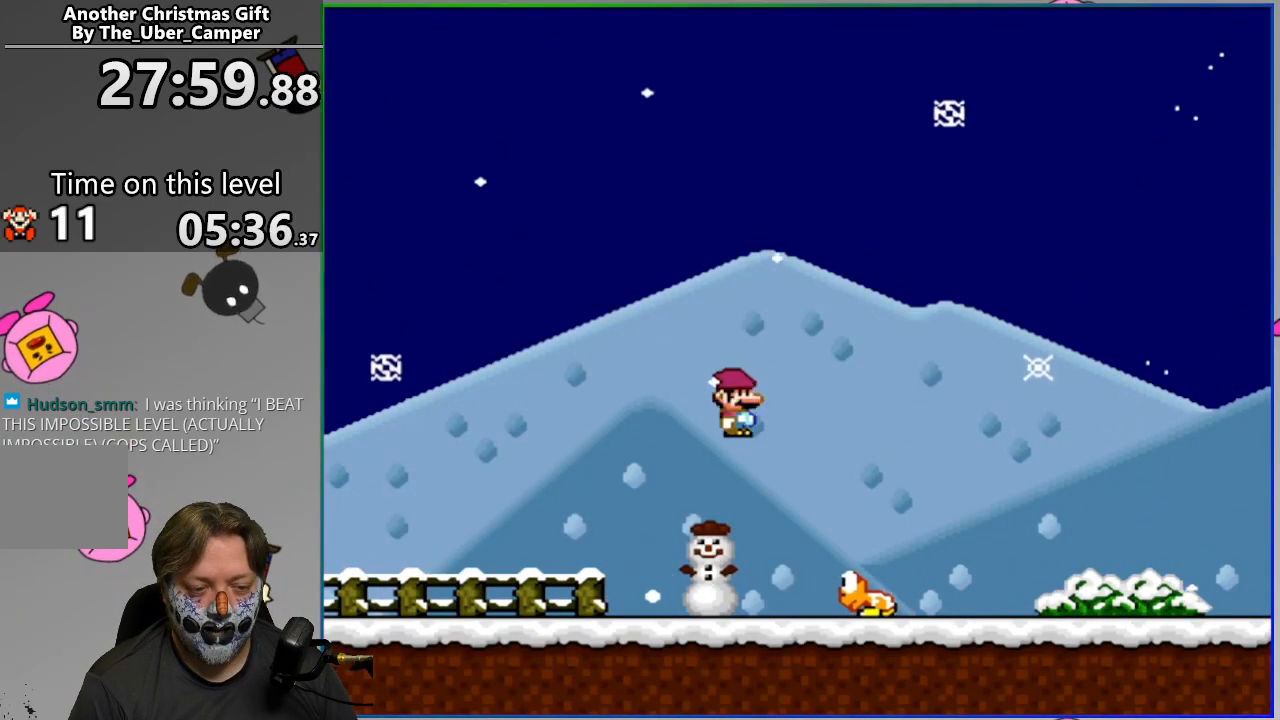
Gameplay with a controller (PlayStation layout); each line is a JSON object with the inputs held at the frame after it. "events" lists button and stick changes between this image and that frame as [ms after this image, input, new state], when the widget could be followed in between. Not read: left_stick right_stick.
{"buttons": ["CIRCLE", "SQUARE"], "events": []}
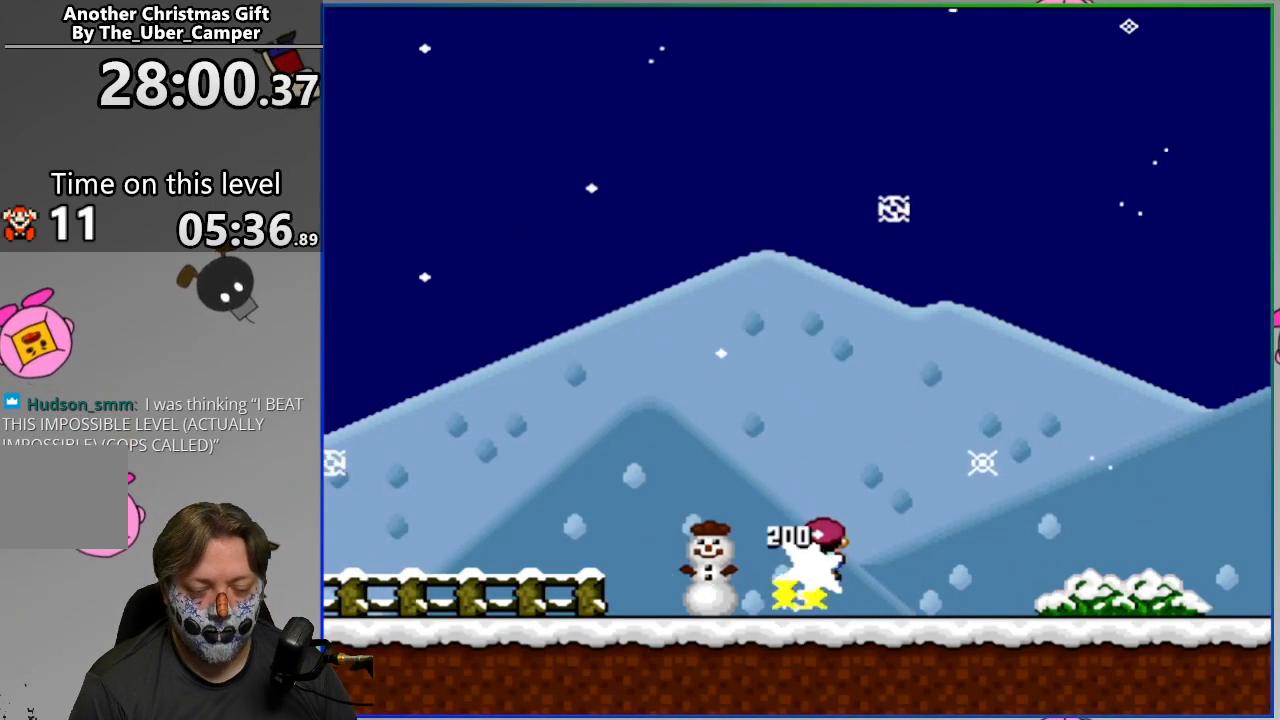
{"buttons": ["CIRCLE", "SQUARE"], "events": []}
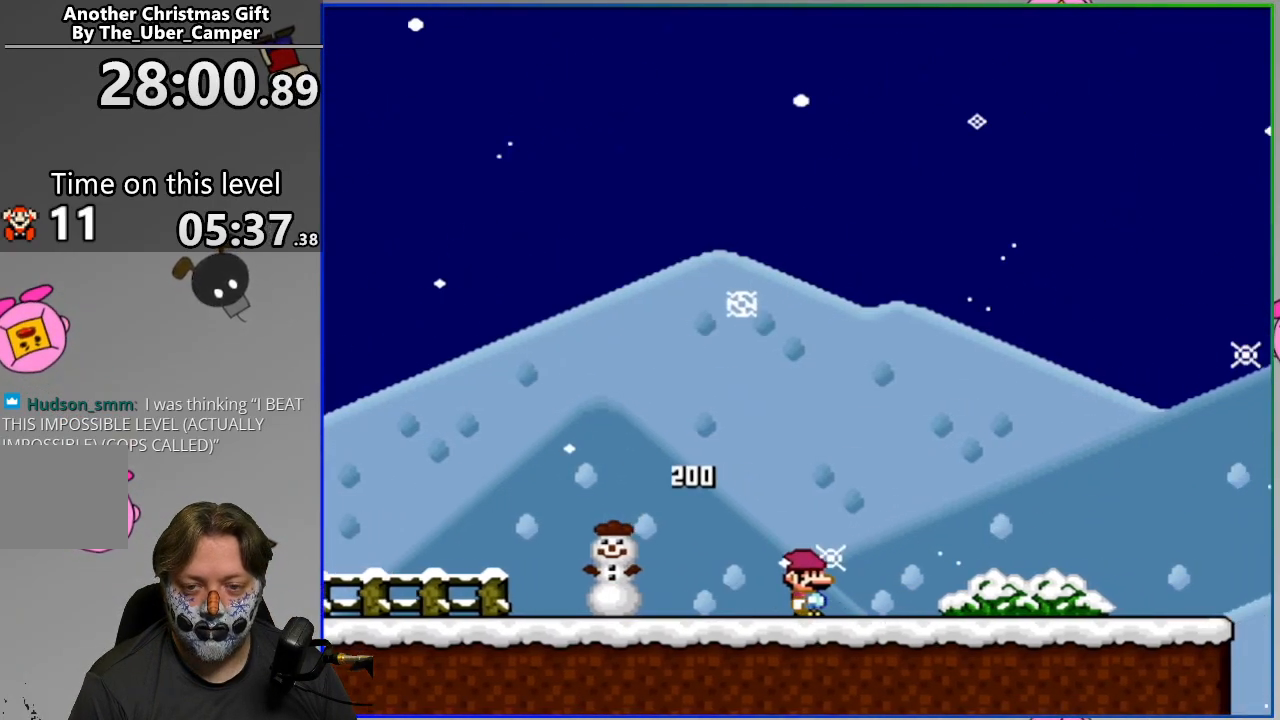
{"buttons": ["SQUARE"], "events": [[50, "CIRCLE", "up"]]}
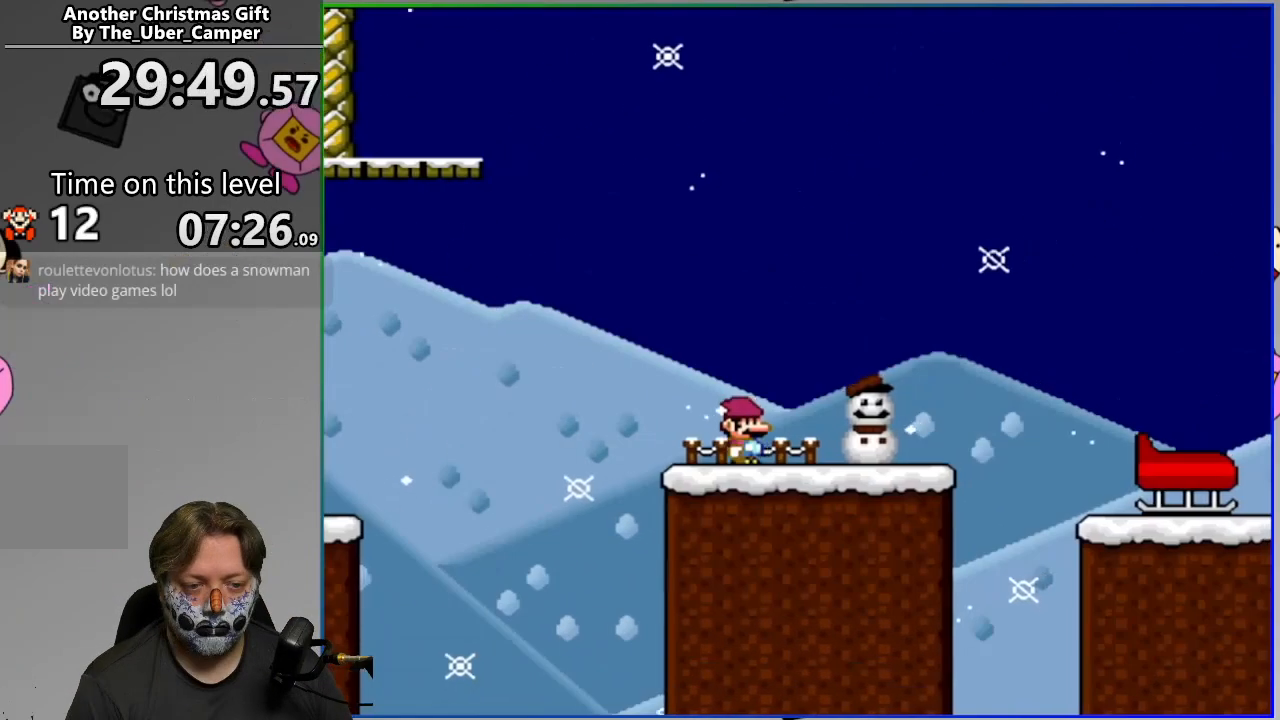
{"buttons": ["SQUARE"], "events": []}
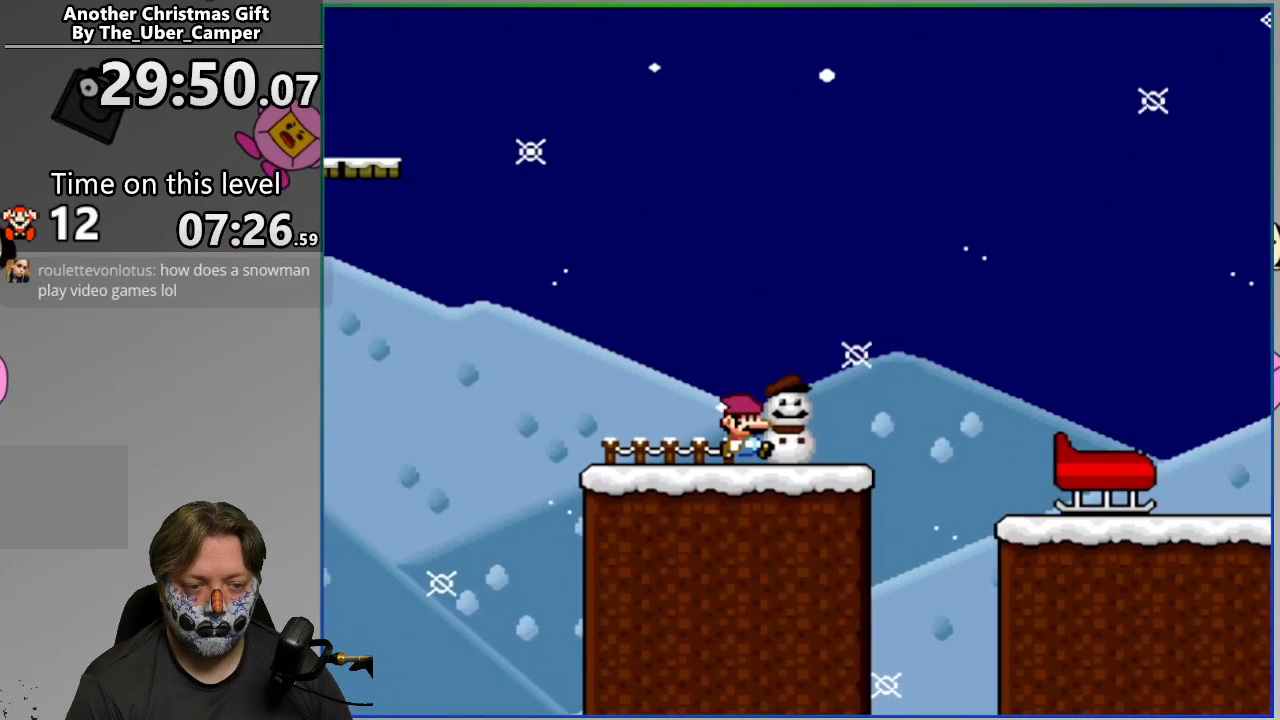
{"buttons": ["CROSS", "SQUARE"], "events": [[333, "CROSS", "down"]]}
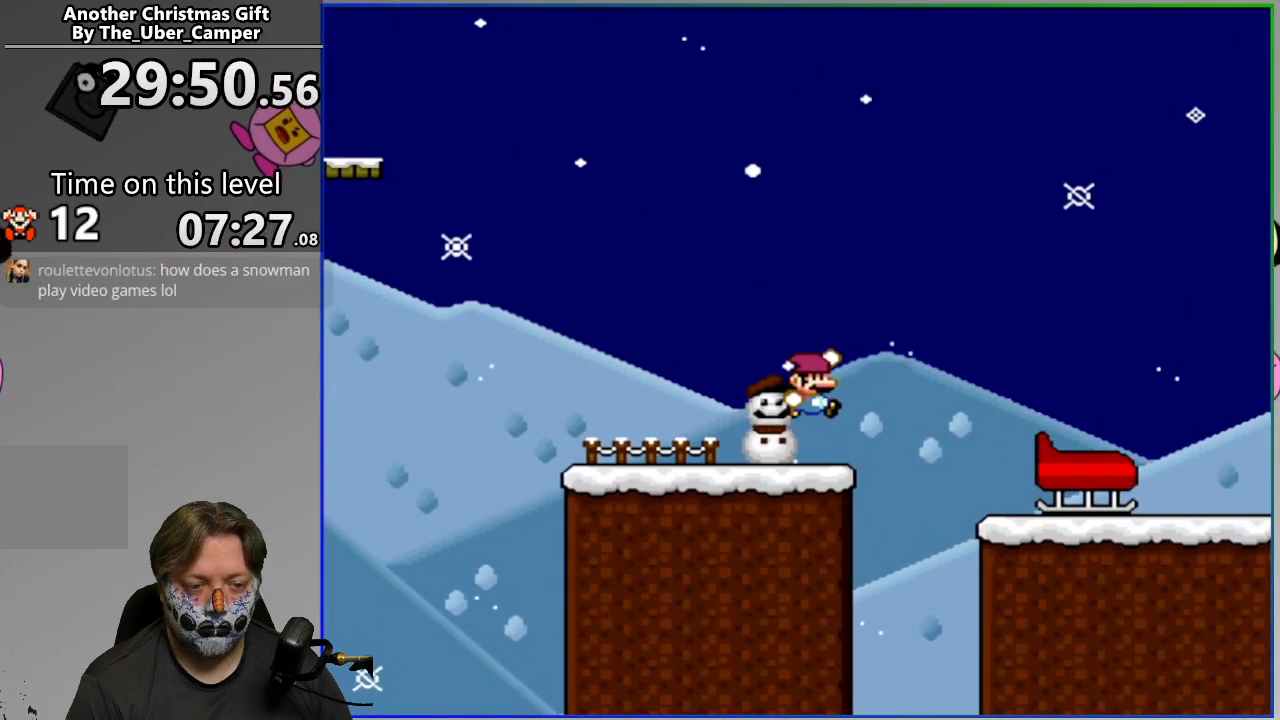
{"buttons": ["CROSS", "SQUARE"], "events": []}
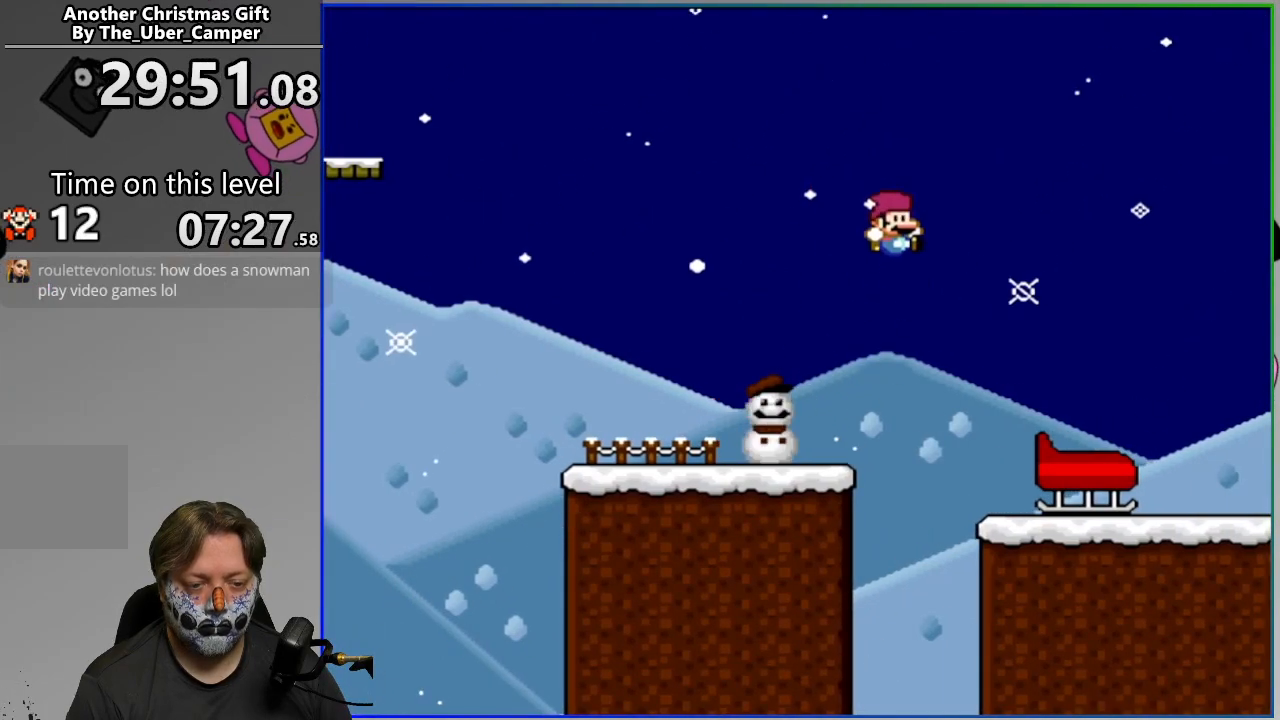
{"buttons": ["CROSS", "SQUARE"], "events": []}
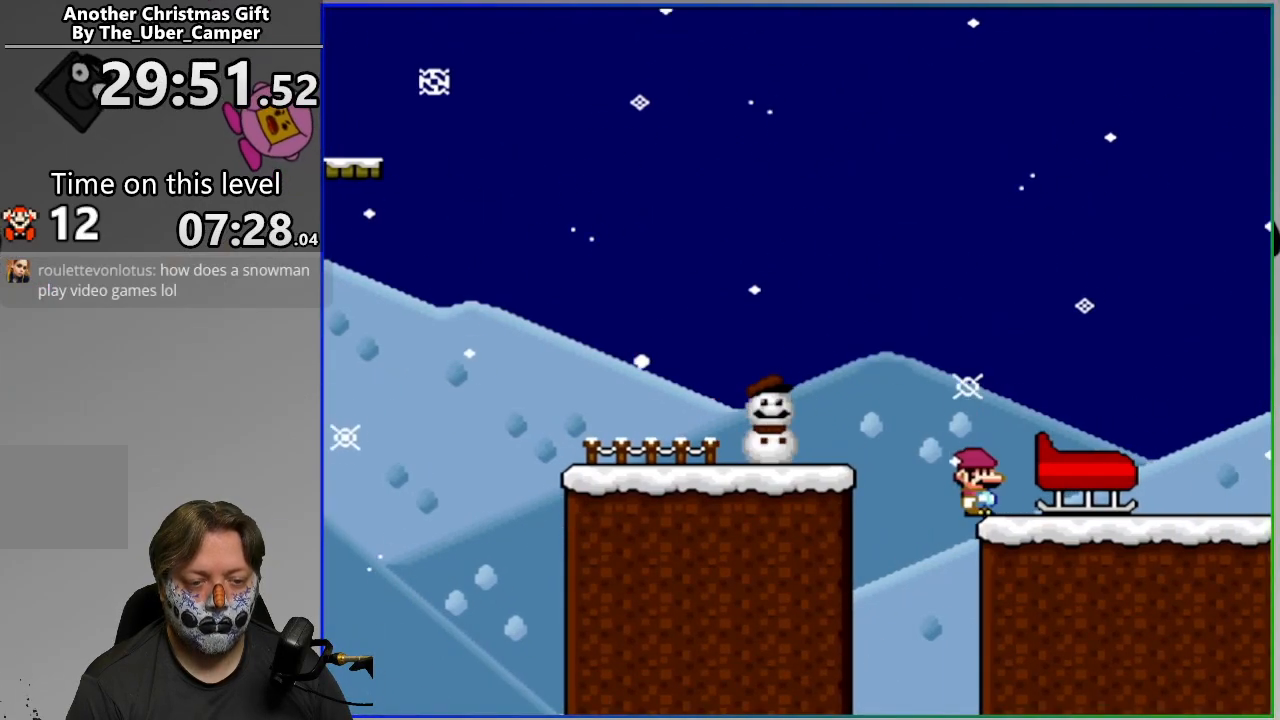
{"buttons": ["CROSS", "SQUARE"], "events": []}
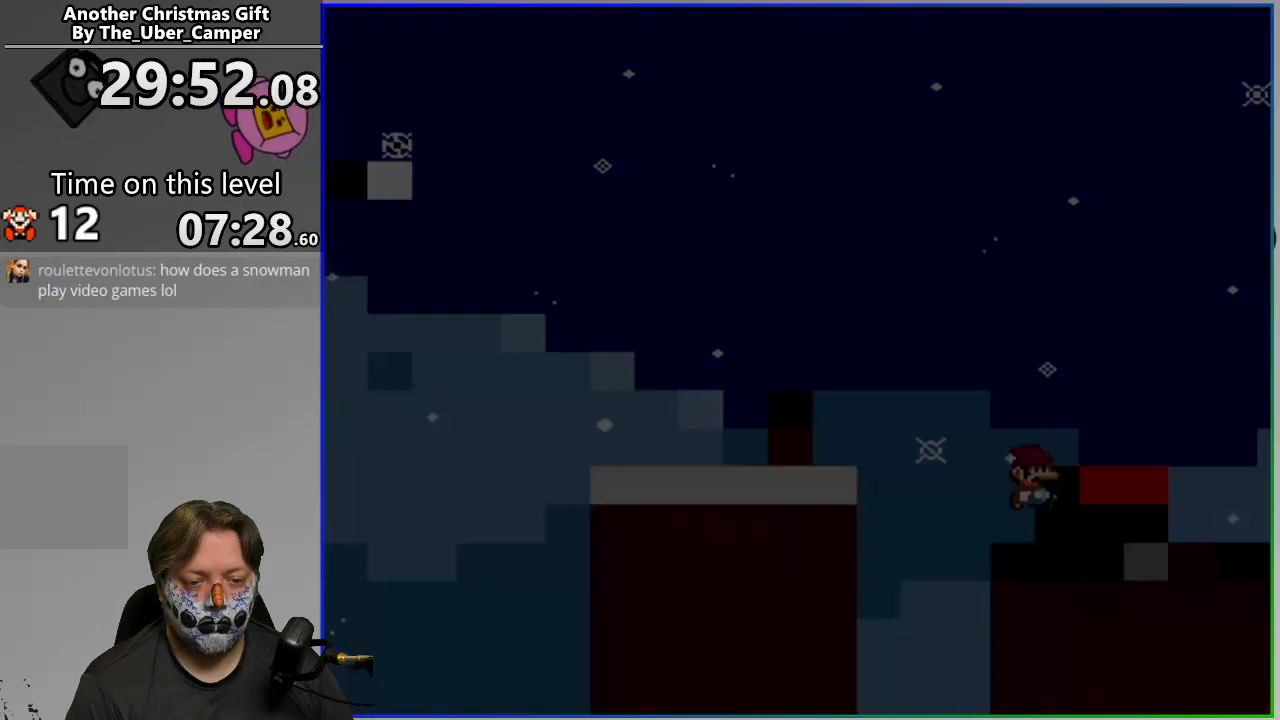
{"buttons": [], "events": [[100, "CROSS", "up"], [133, "SQUARE", "up"]]}
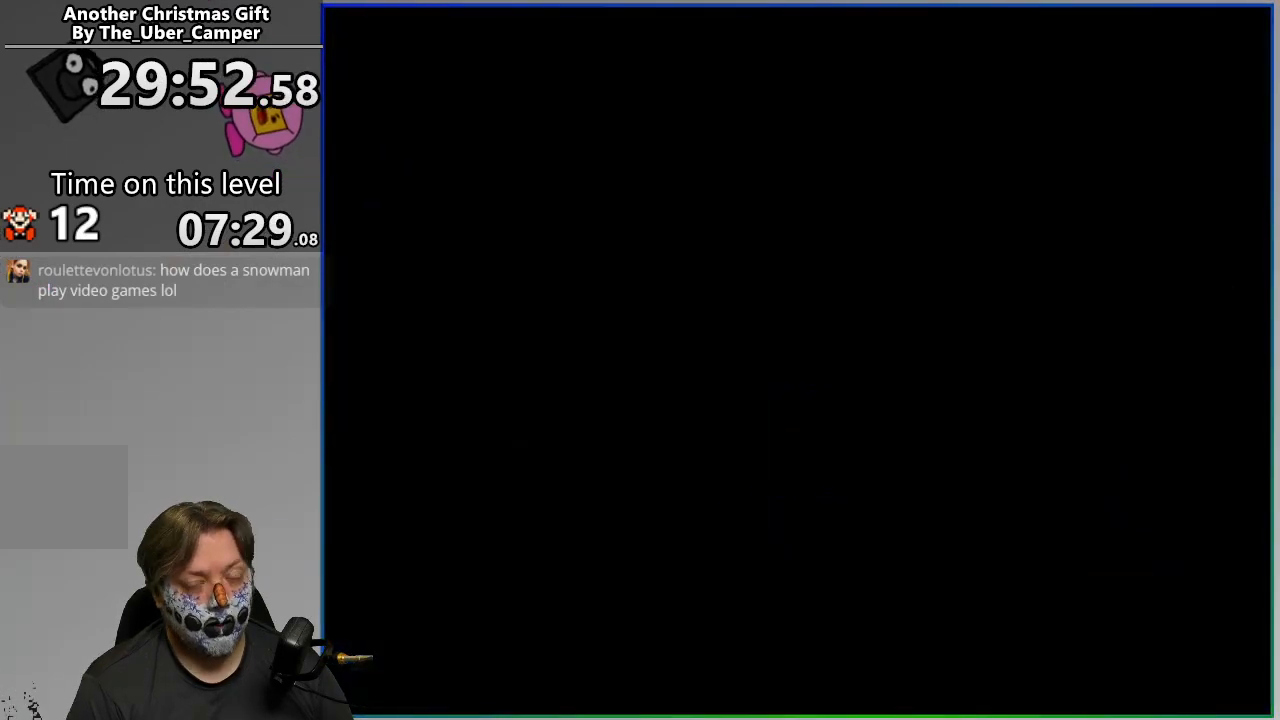
{"buttons": [], "events": []}
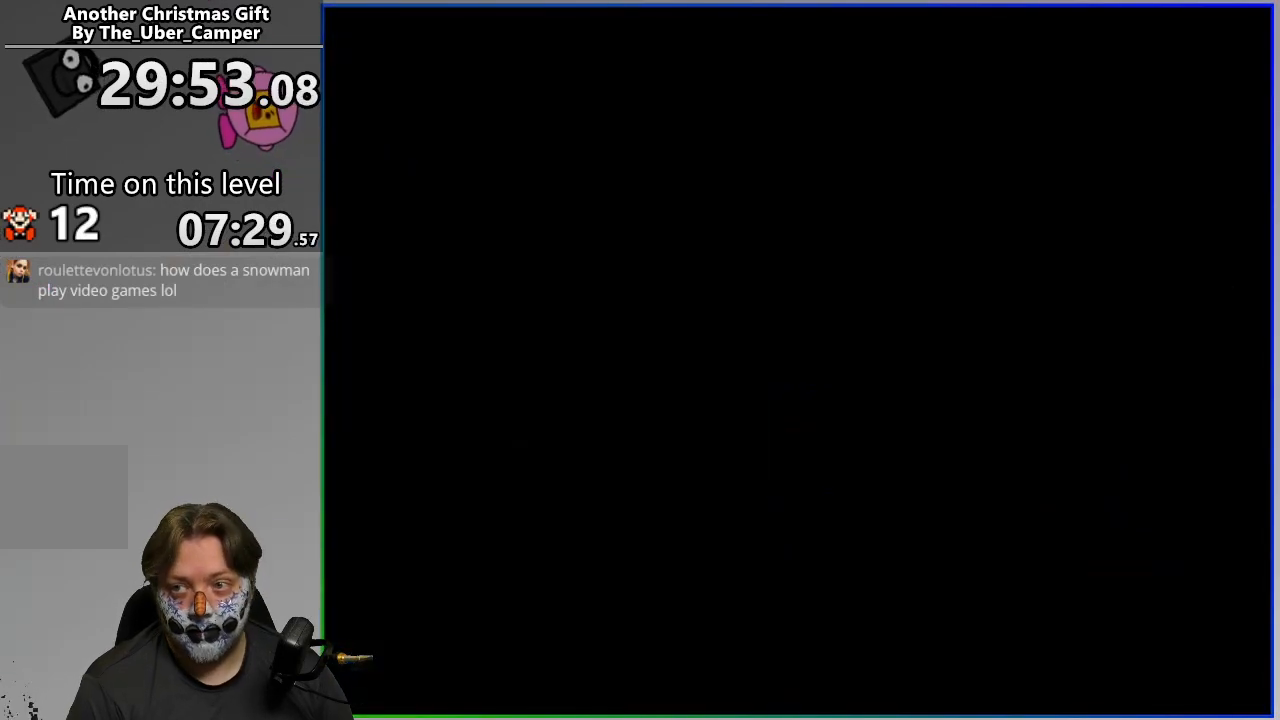
{"buttons": [], "events": []}
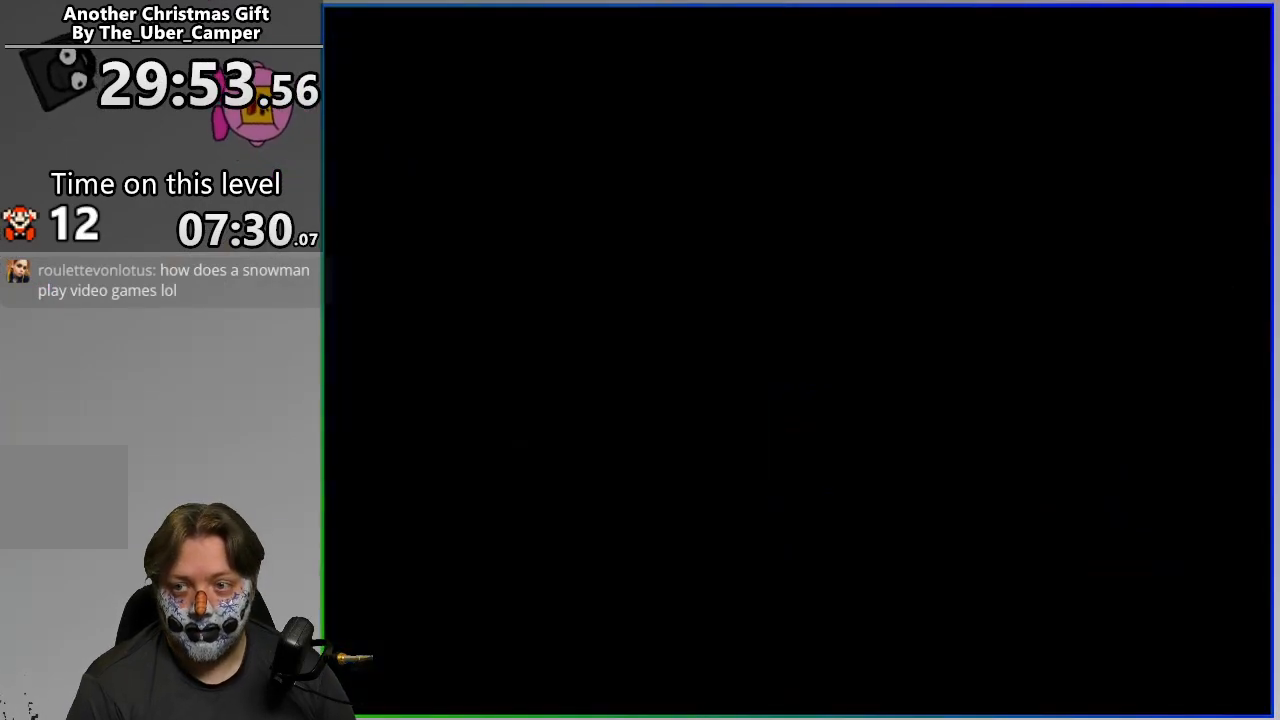
{"buttons": ["SQUARE"], "events": [[300, "SQUARE", "down"]]}
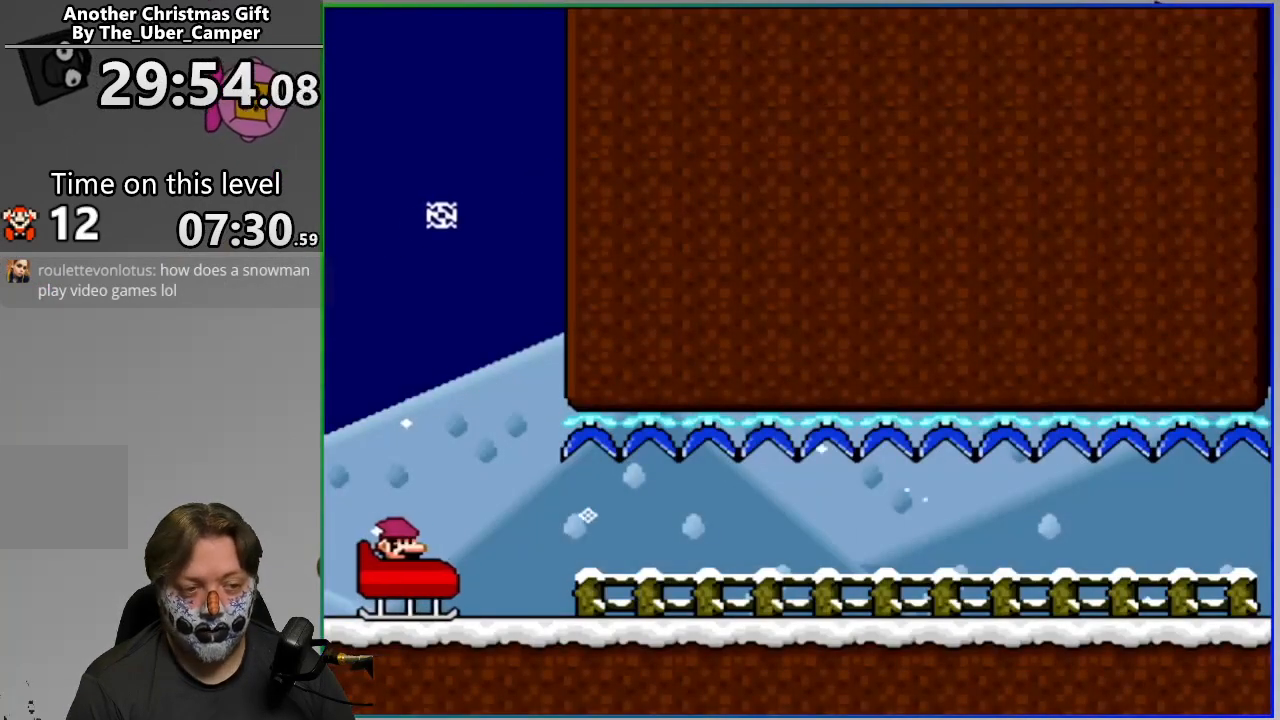
{"buttons": ["SQUARE"], "events": []}
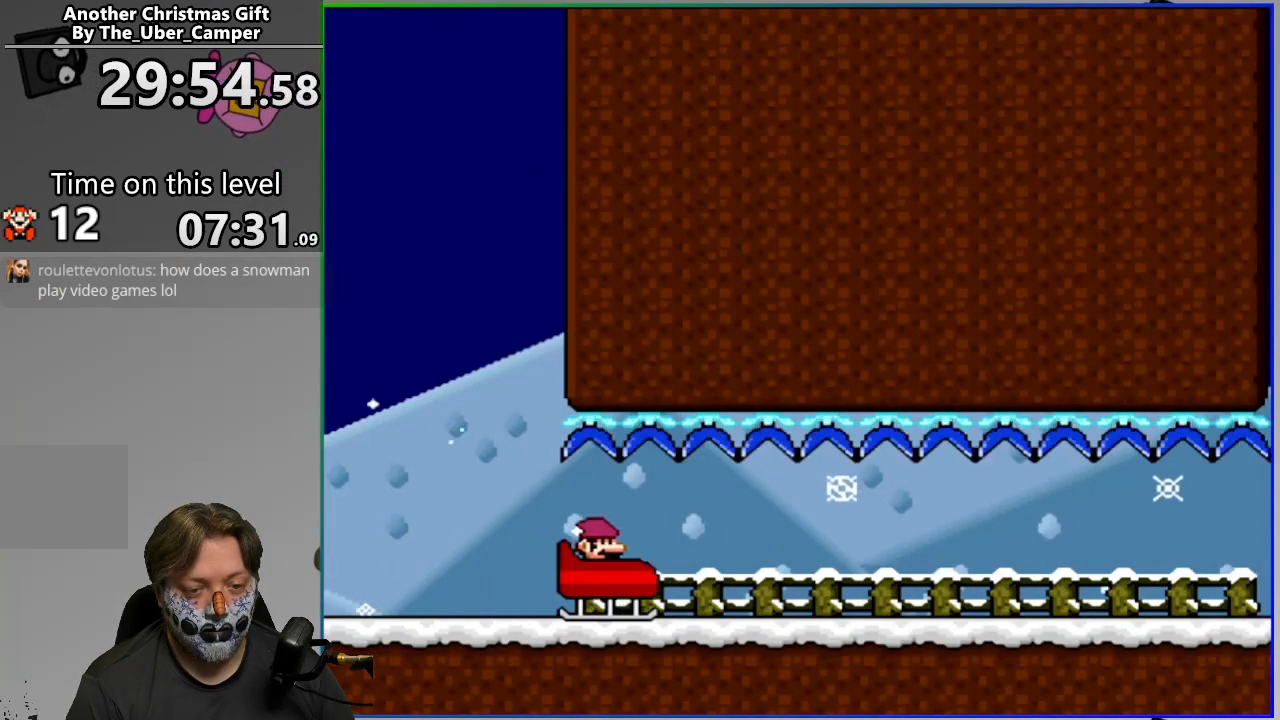
{"buttons": ["SQUARE"], "events": []}
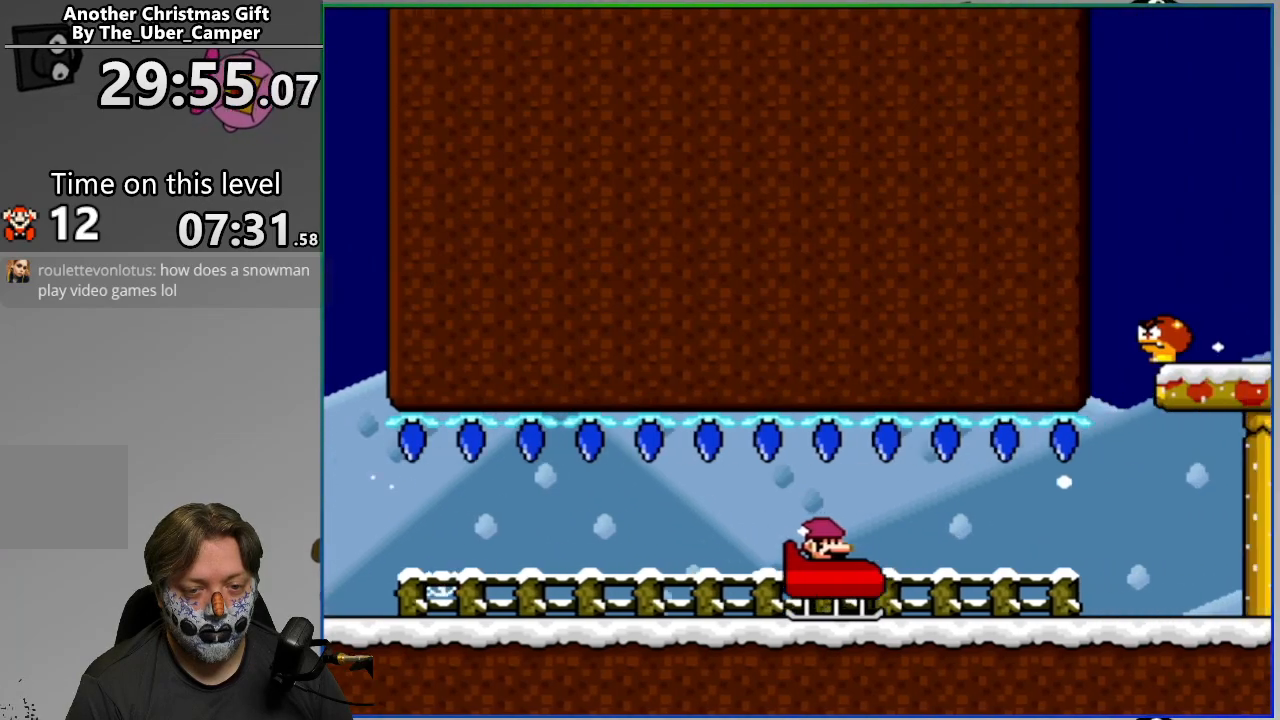
{"buttons": ["CROSS", "SQUARE"], "events": [[367, "CROSS", "down"]]}
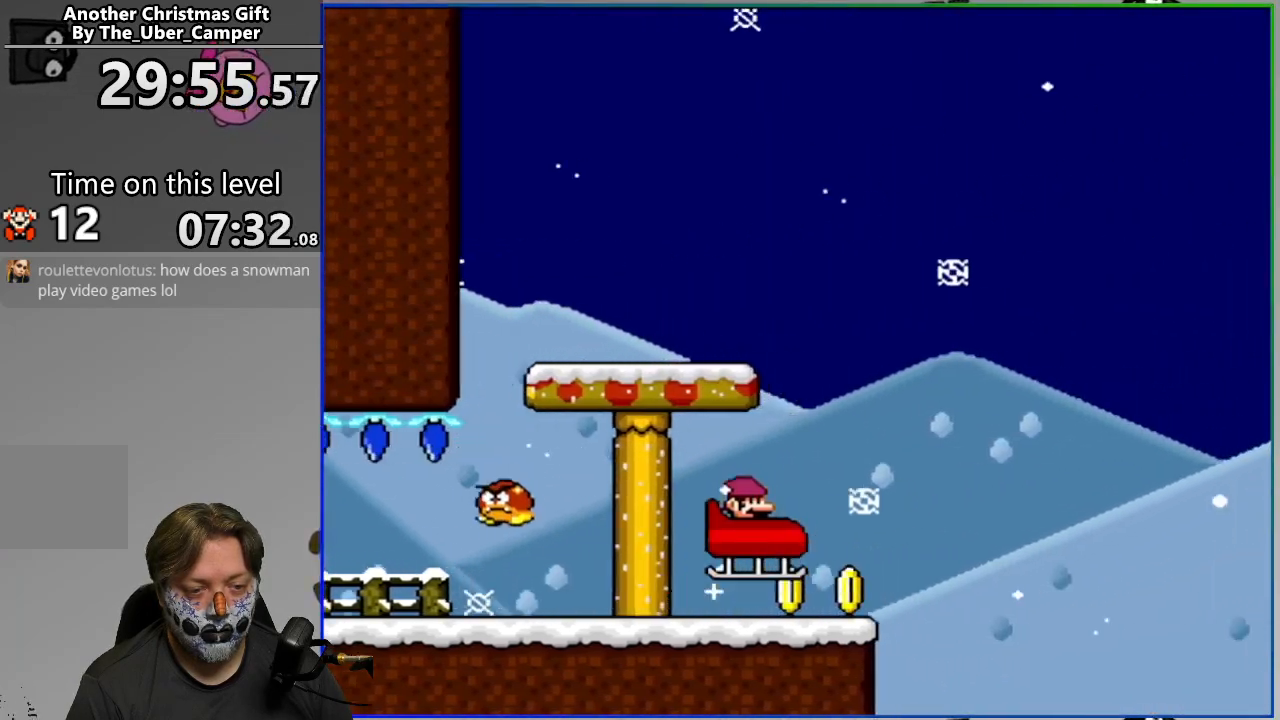
{"buttons": ["CROSS", "SQUARE"], "events": []}
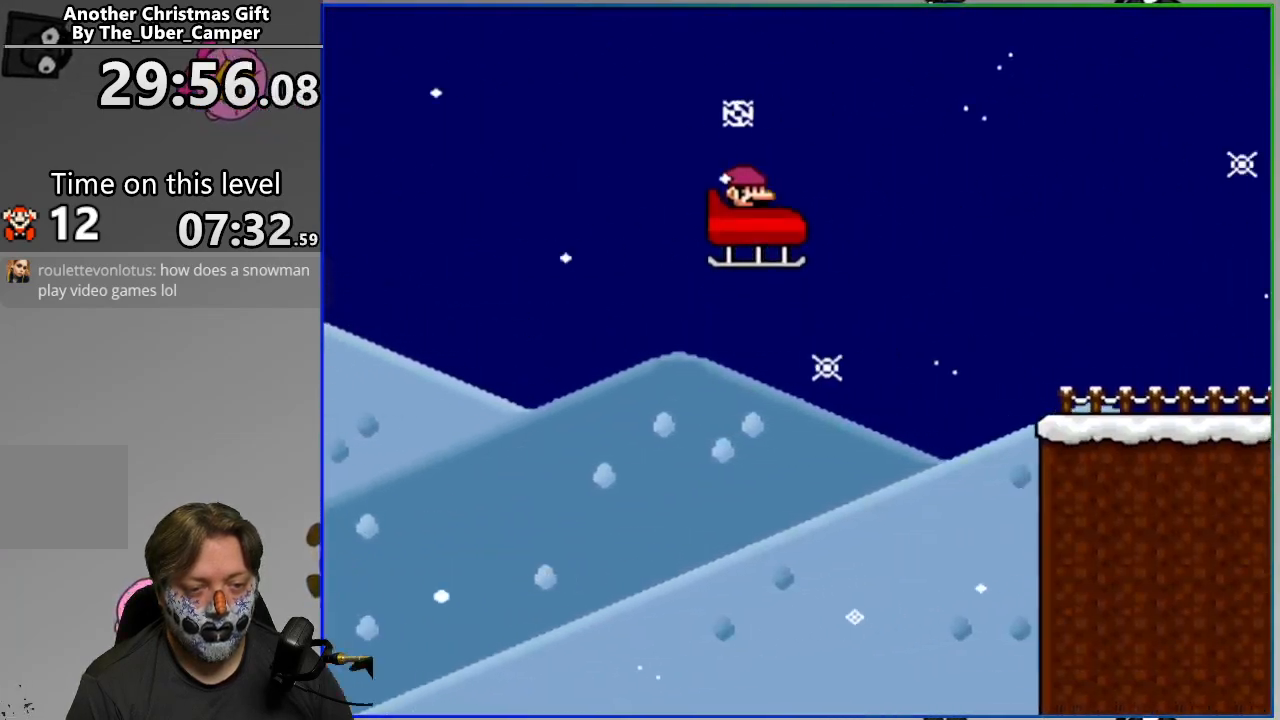
{"buttons": ["SQUARE"], "events": [[383, "CROSS", "up"]]}
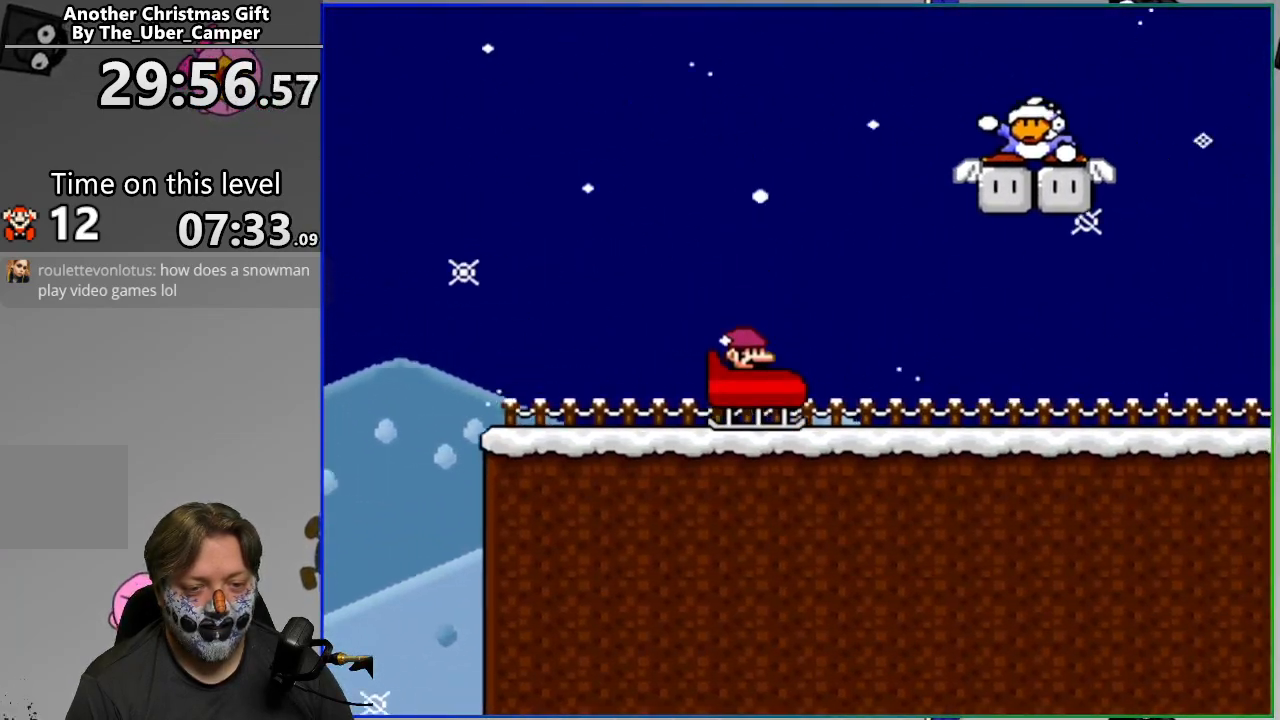
{"buttons": ["CROSS", "SQUARE"], "events": [[350, "CROSS", "down"]]}
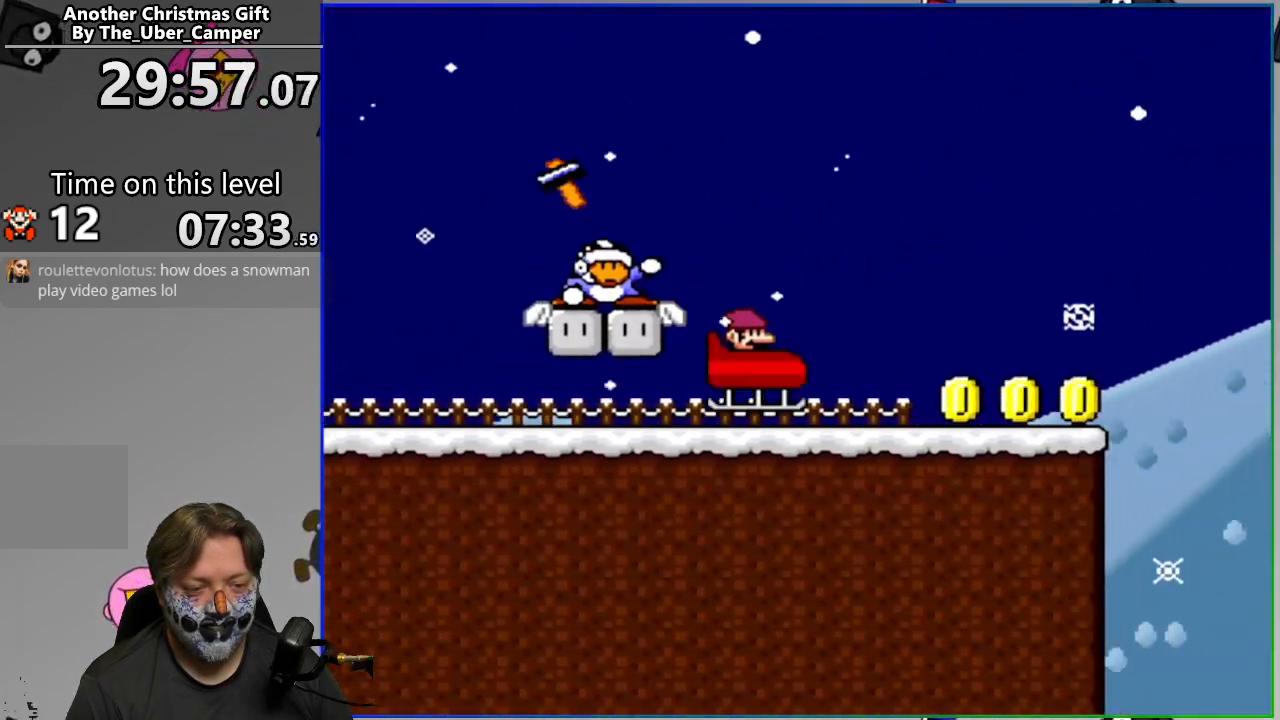
{"buttons": ["CROSS", "SQUARE"], "events": []}
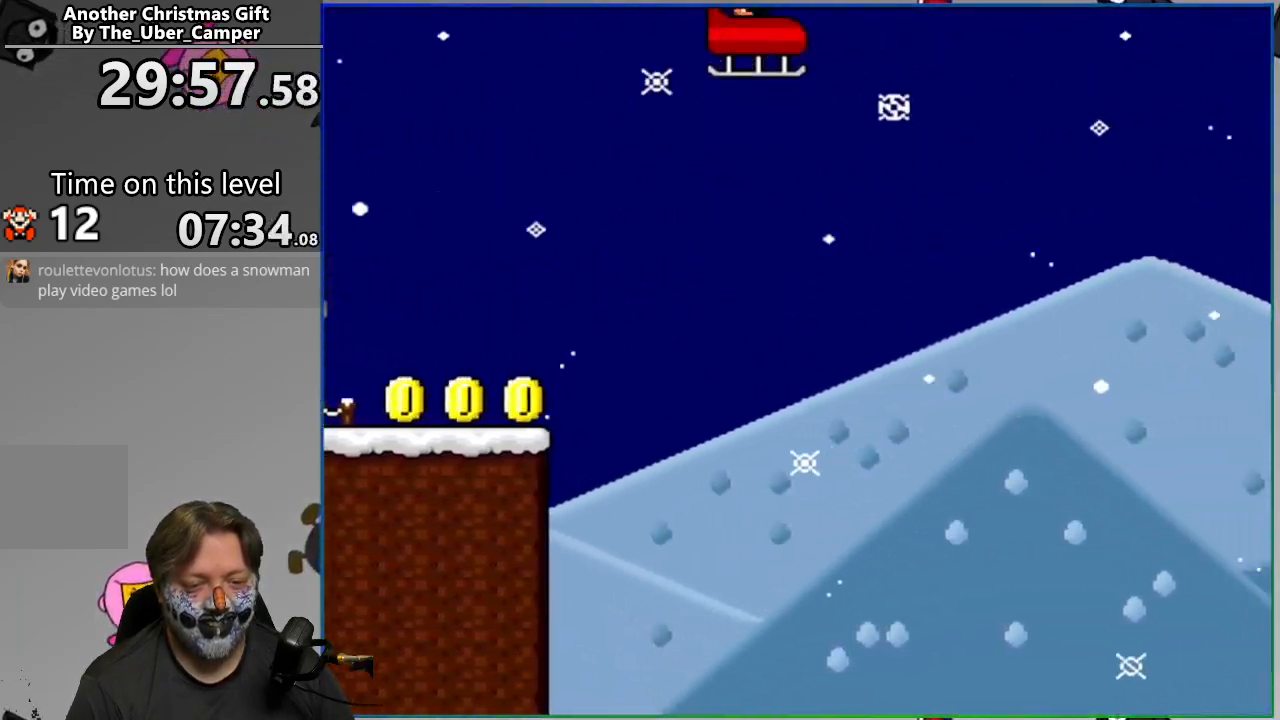
{"buttons": ["CROSS", "SQUARE"], "events": []}
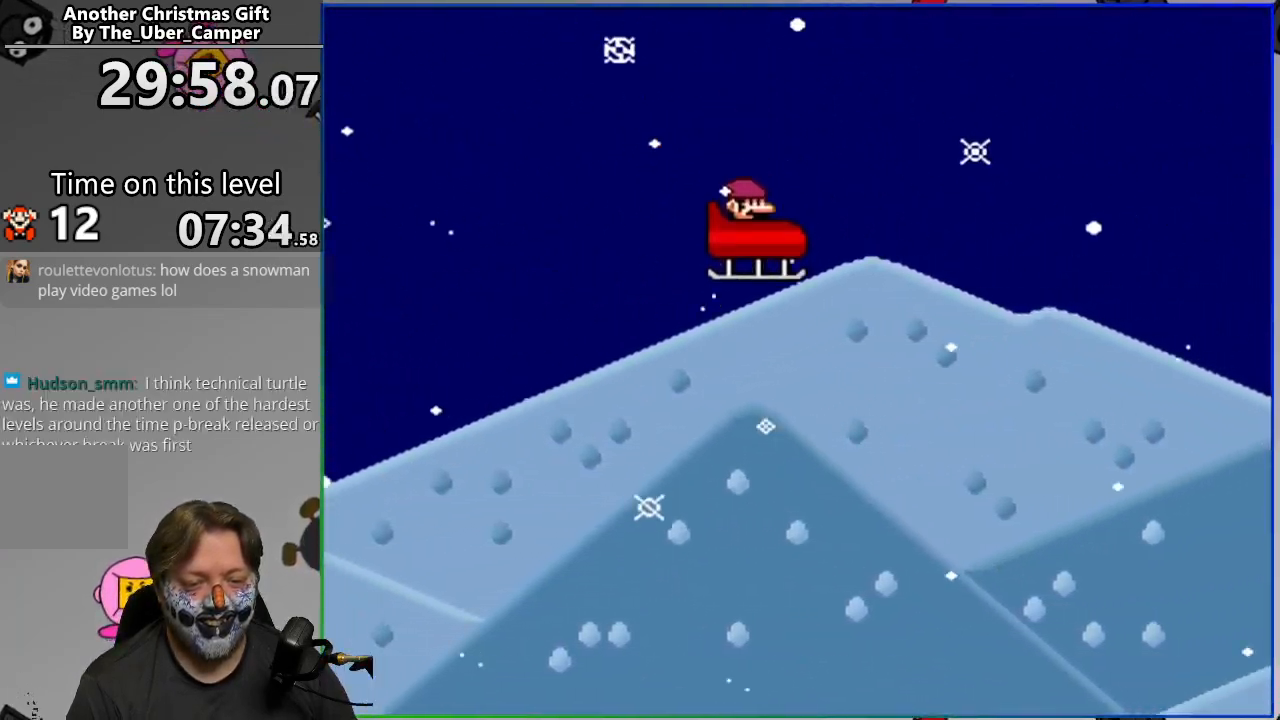
{"buttons": ["CROSS", "SQUARE"], "events": []}
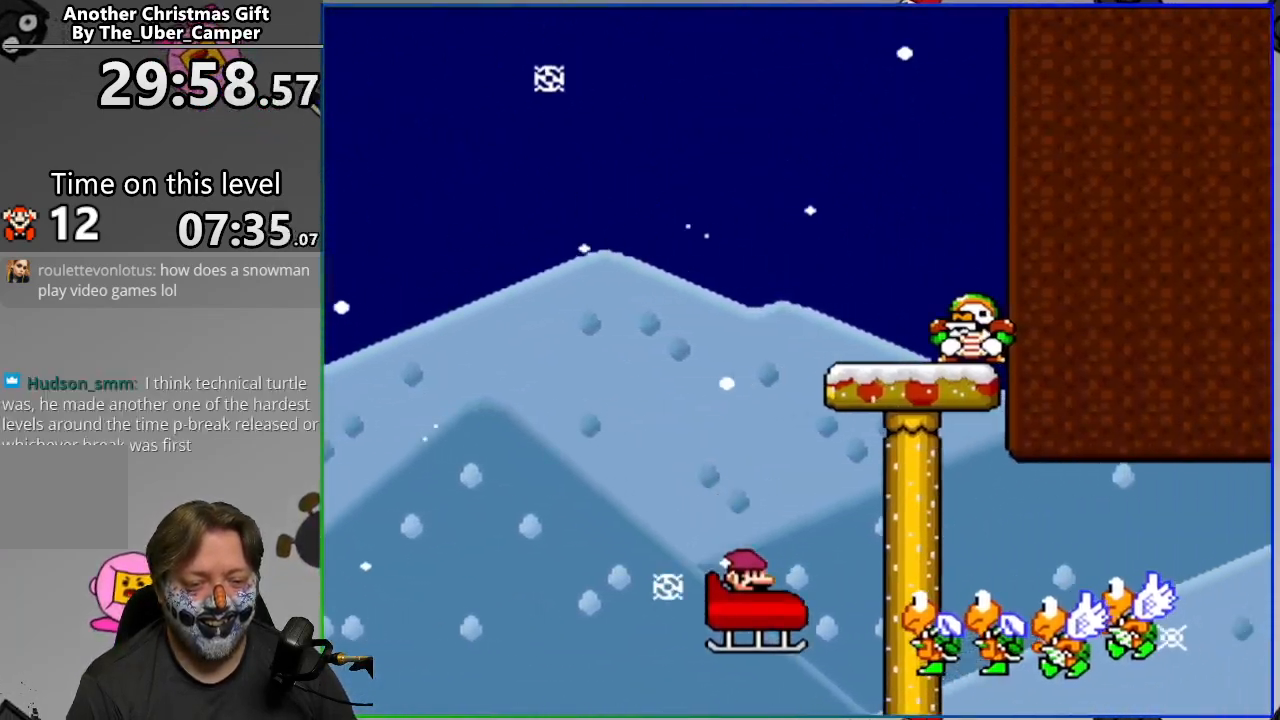
{"buttons": [], "events": [[500, "CROSS", "up"], [500, "SQUARE", "up"]]}
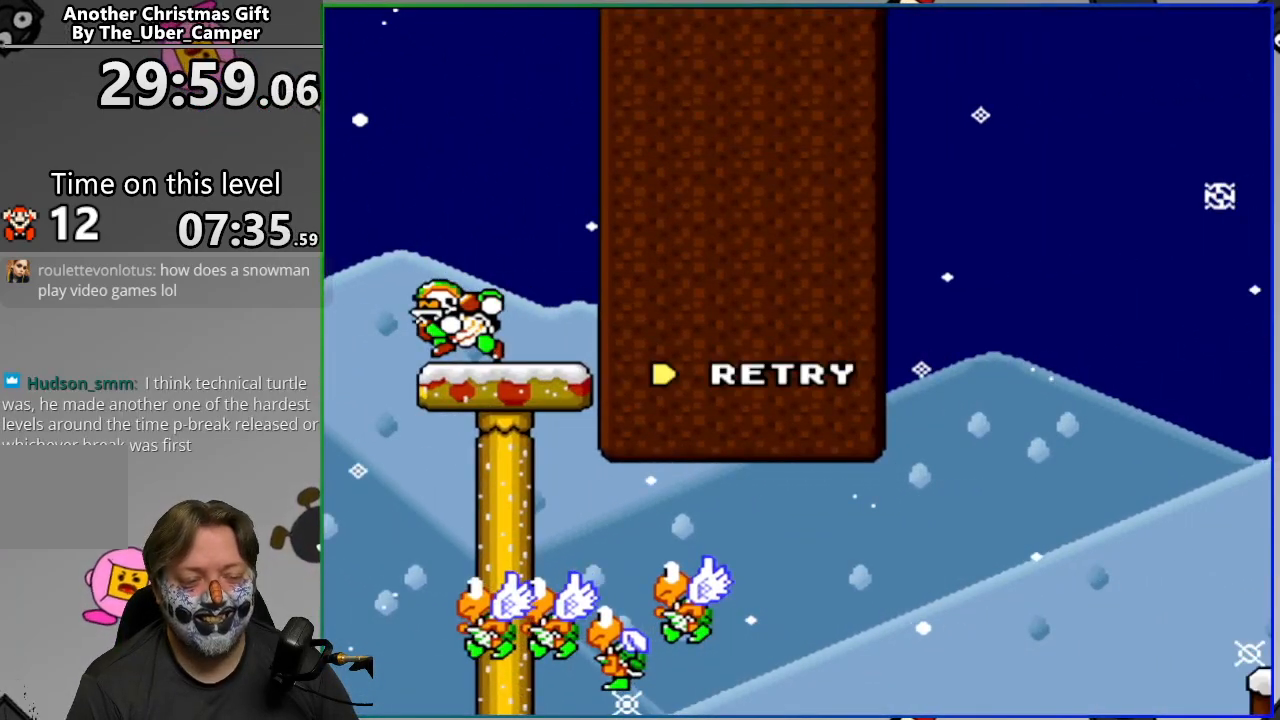
{"buttons": [], "events": [[200, "CROSS", "down"], [217, "L2", "down"], [283, "CROSS", "up"], [367, "L2", "up"]]}
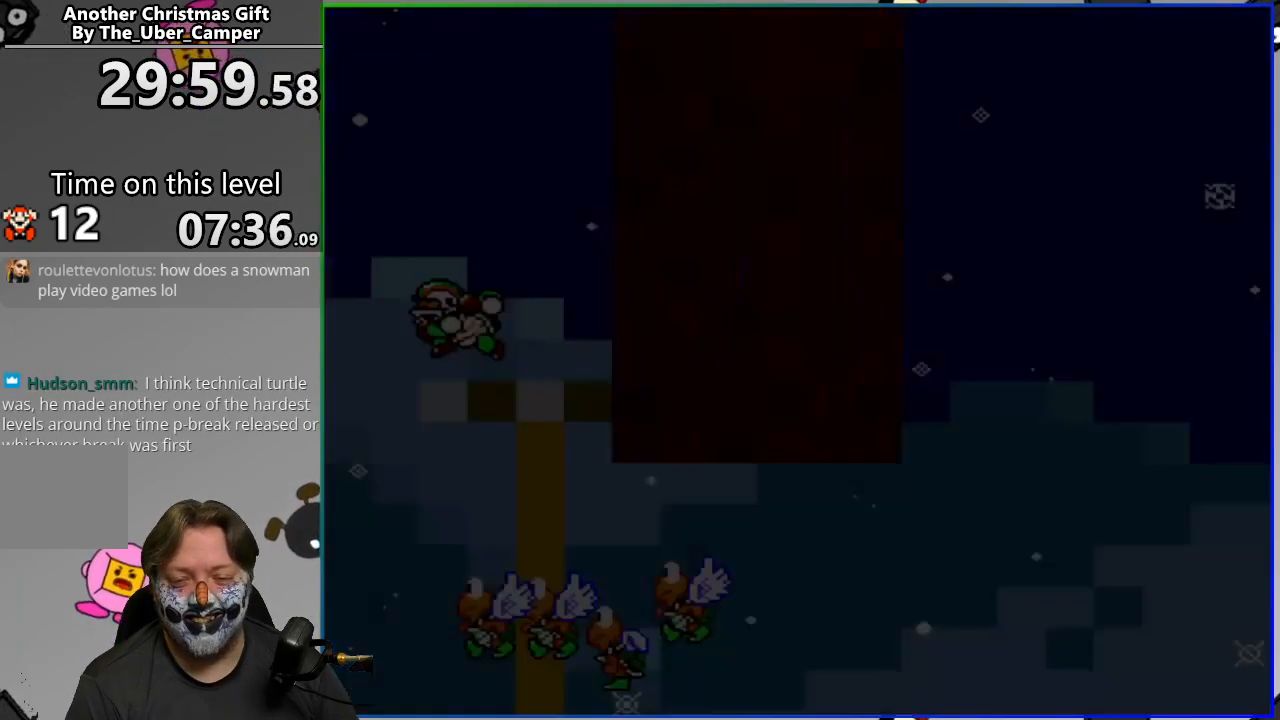
{"buttons": ["SQUARE"], "events": [[100, "SQUARE", "down"]]}
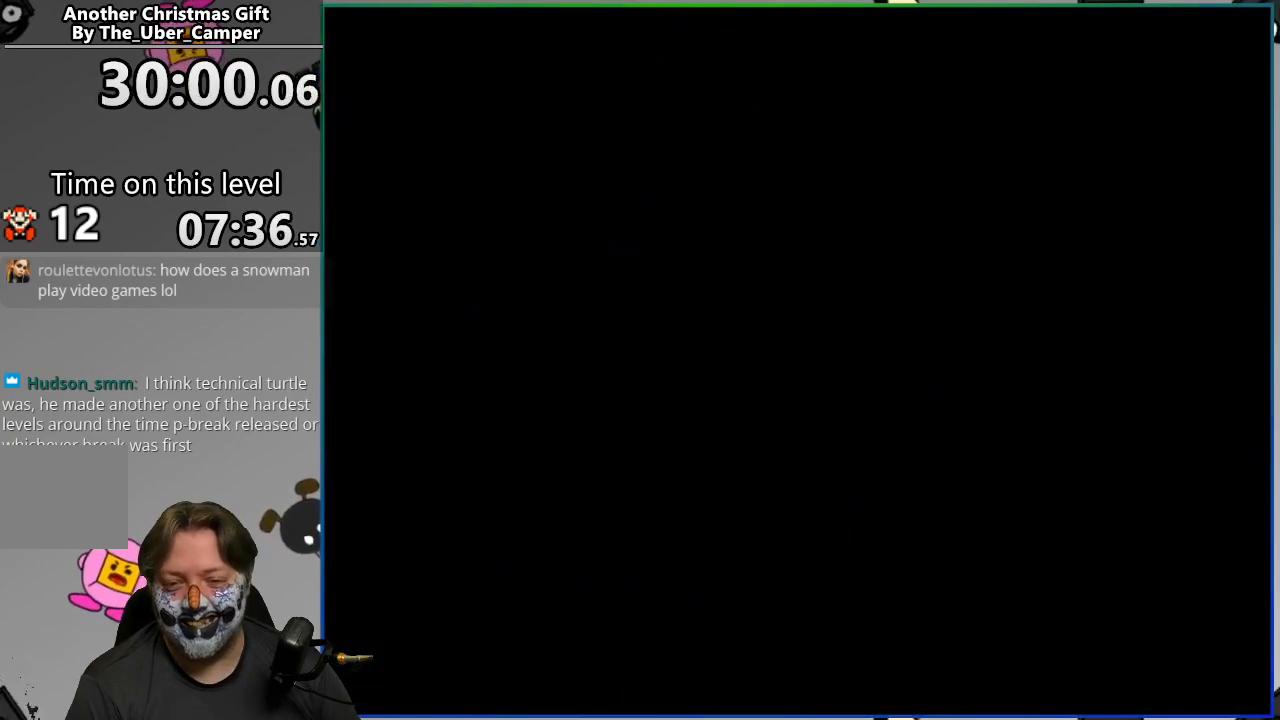
{"buttons": ["SQUARE"], "events": []}
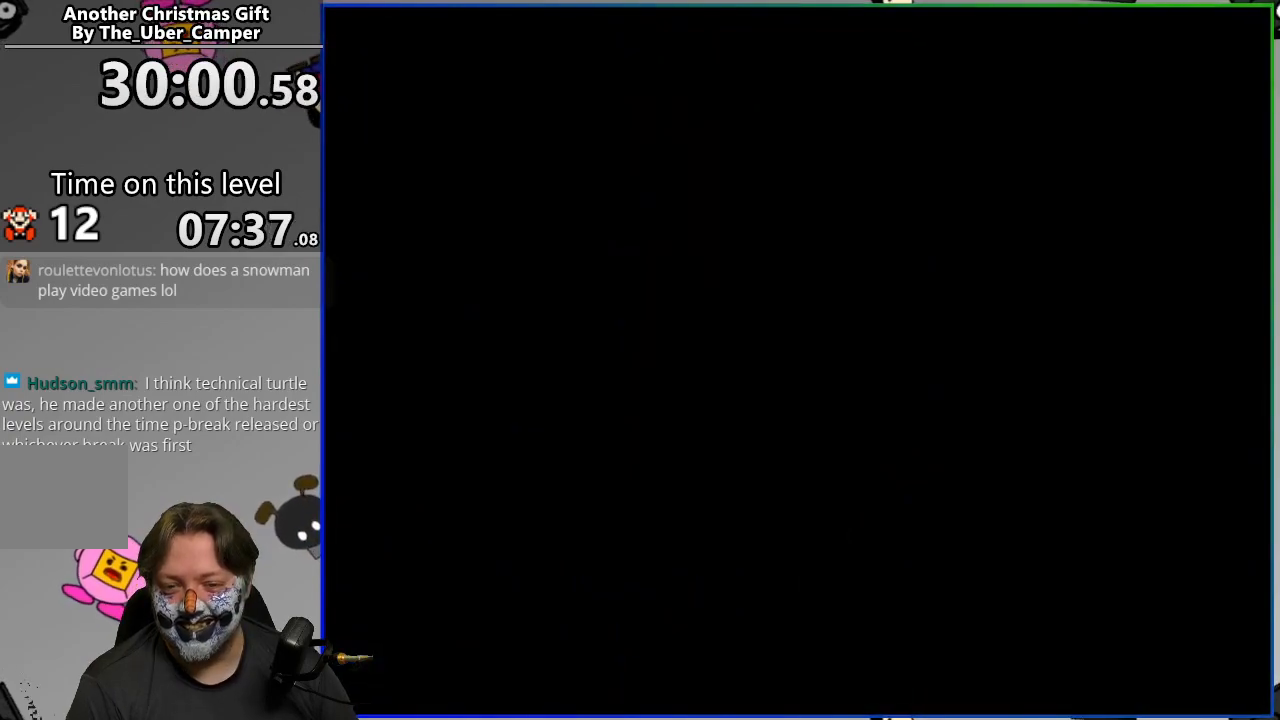
{"buttons": ["SQUARE"], "events": []}
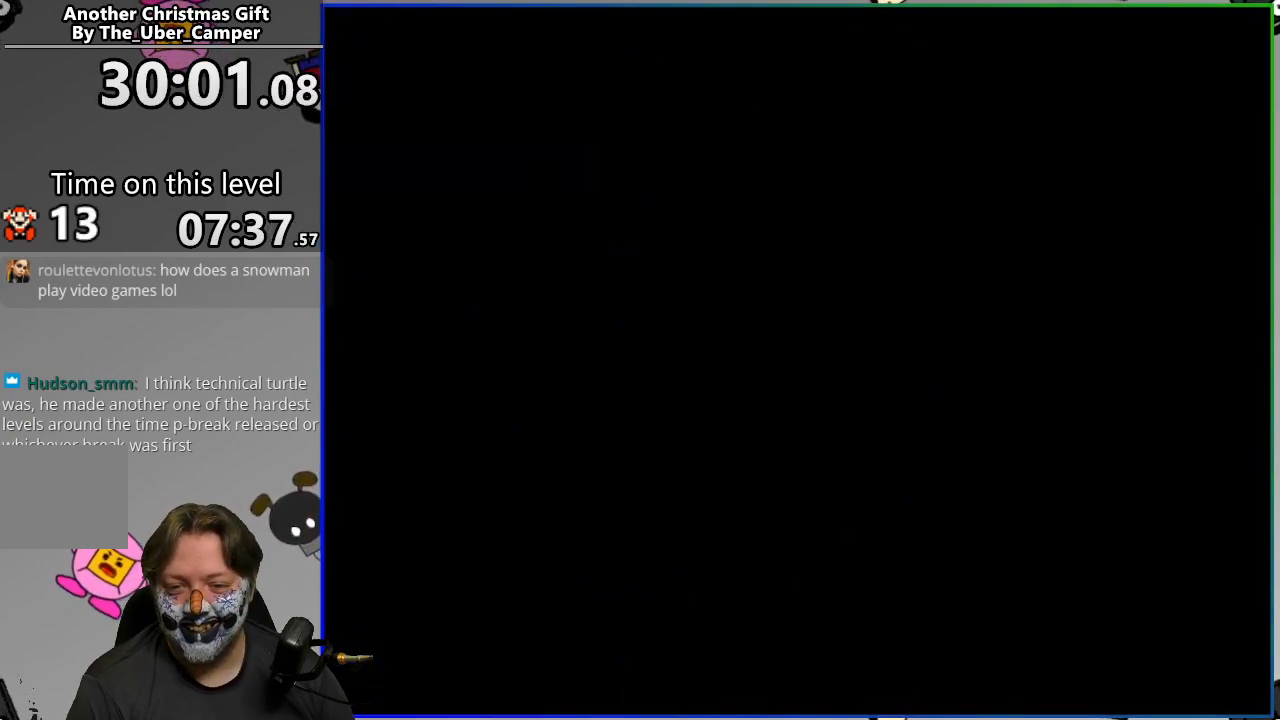
{"buttons": ["SQUARE"], "events": []}
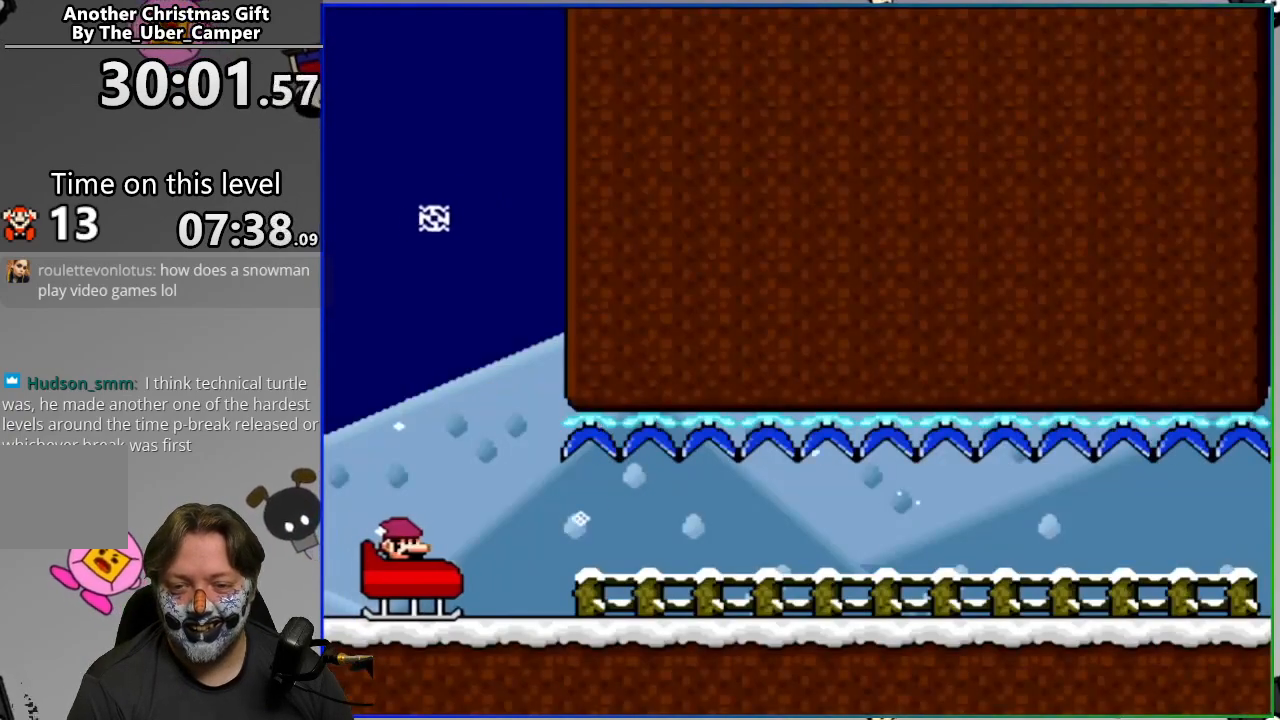
{"buttons": ["SQUARE"], "events": []}